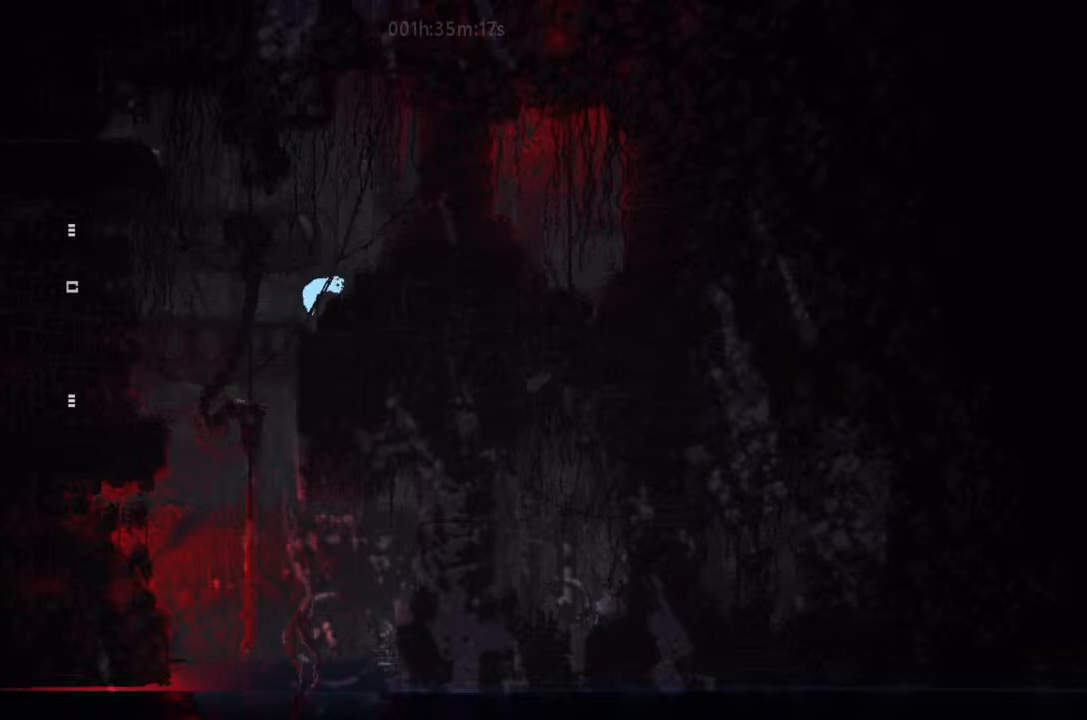
Gameplay with keyboard and mouse; each line is a JSON object with the keys held at the frame after it. "events" lists presses ("down") and releases ("up") of "down", "g", "j", "left", "right", "t" and "up" between this image and that frame as [ms after this image, input, new state], when the widget could be followed in between. No other keys are recorded. Mouse buttons are not recorded. Not read: mouse_move.
{"keys": ["j", "left"], "events": [[400, "j", "down"], [500, "left", "down"]]}
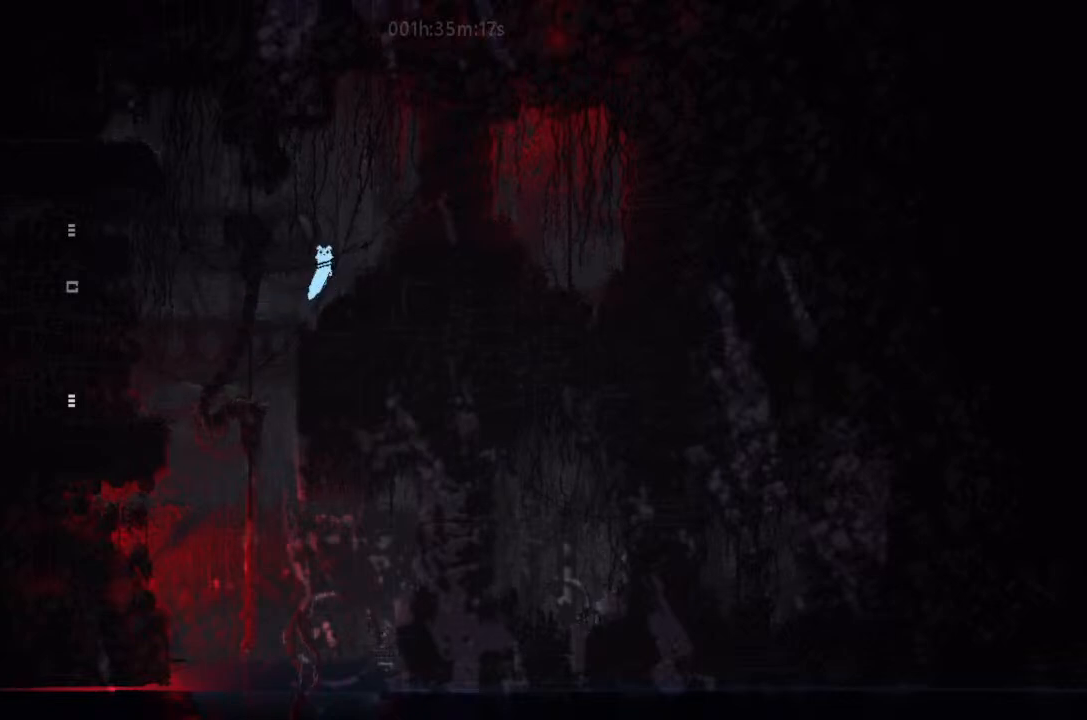
{"keys": ["up"], "events": [[100, "j", "up"], [267, "up", "down"], [433, "left", "up"]]}
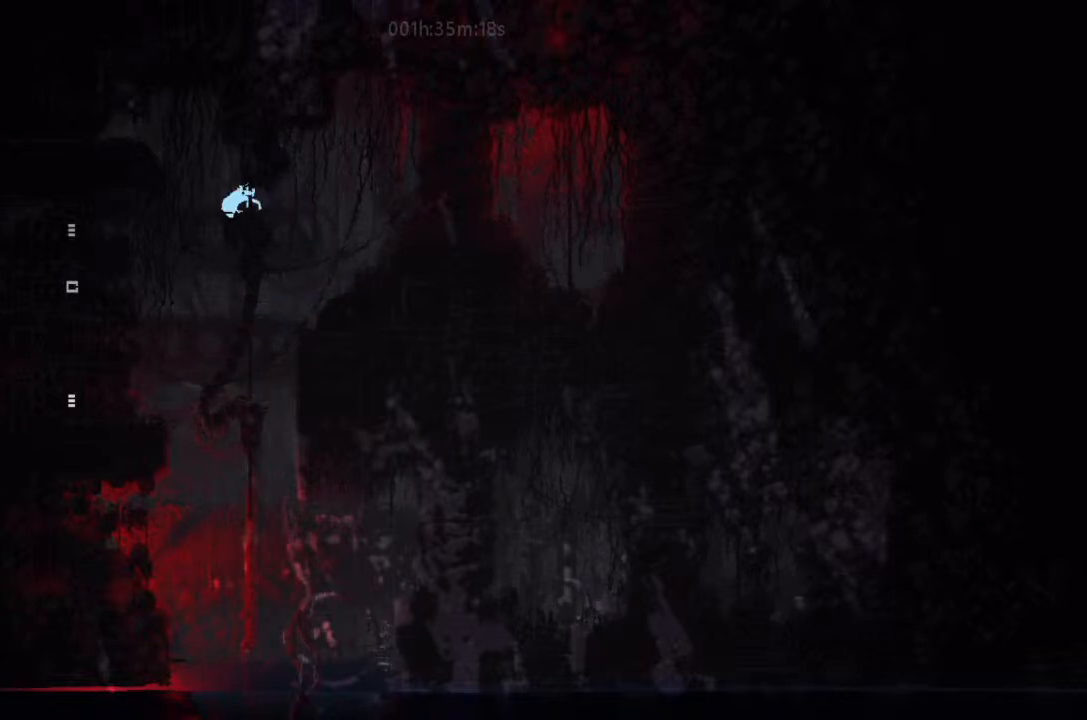
{"keys": [], "events": [[167, "up", "up"]]}
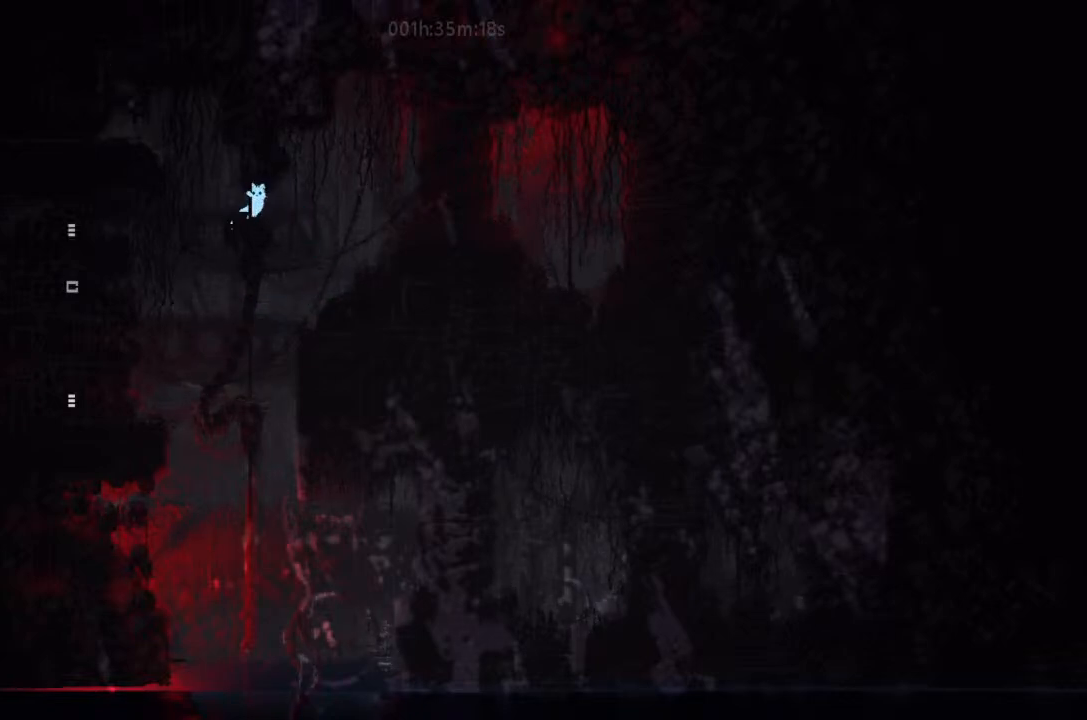
{"keys": [], "events": []}
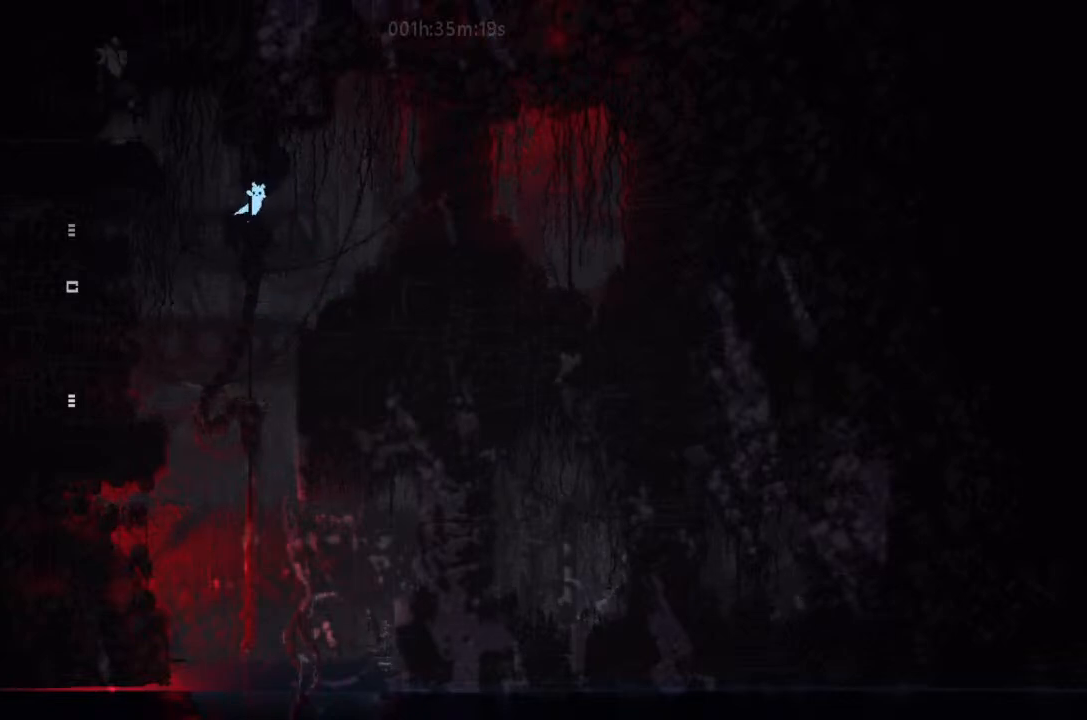
{"keys": [], "events": [[300, "right", "down"], [400, "right", "up"]]}
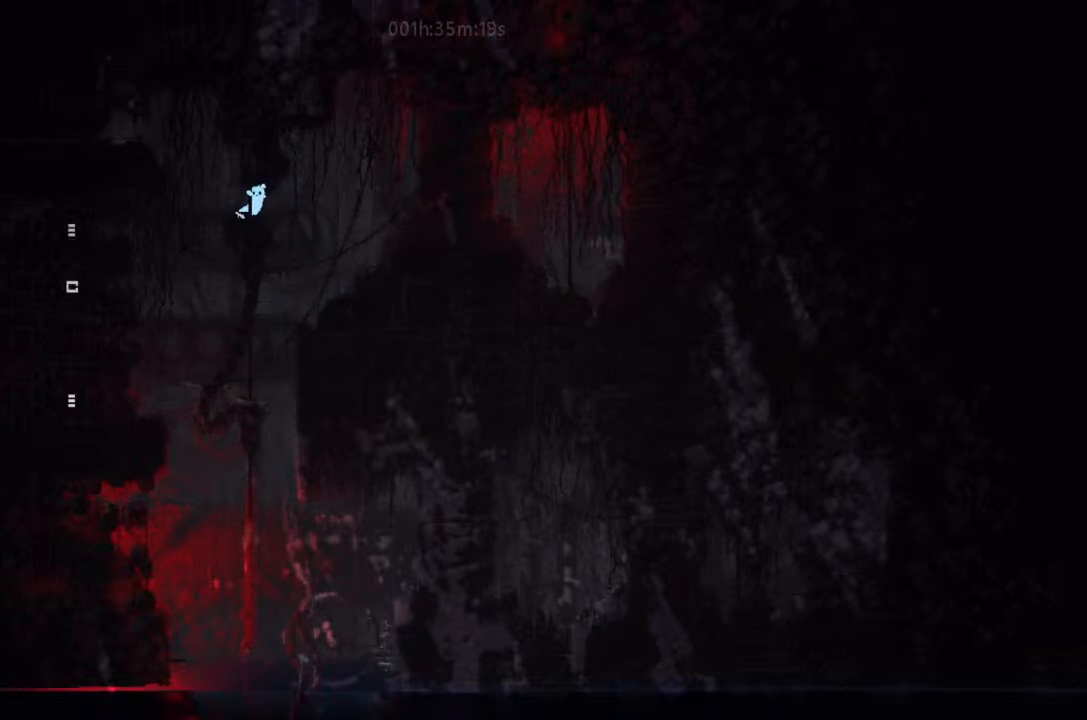
{"keys": [], "events": []}
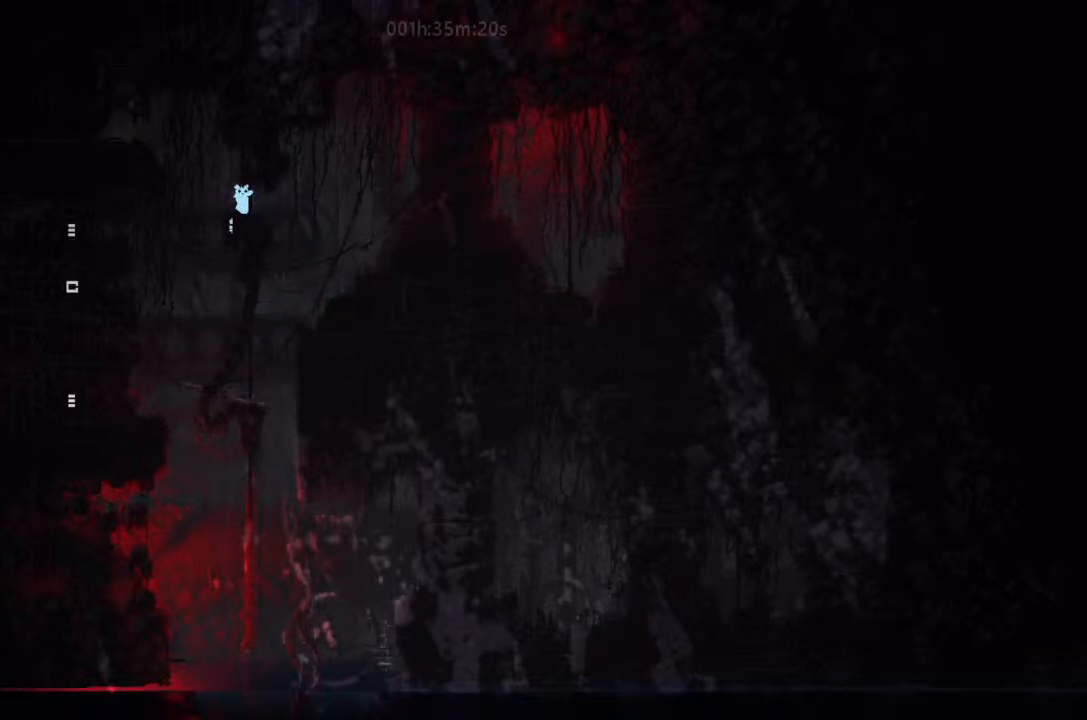
{"keys": ["right"], "events": [[100, "j", "down"], [167, "j", "up"], [433, "right", "down"]]}
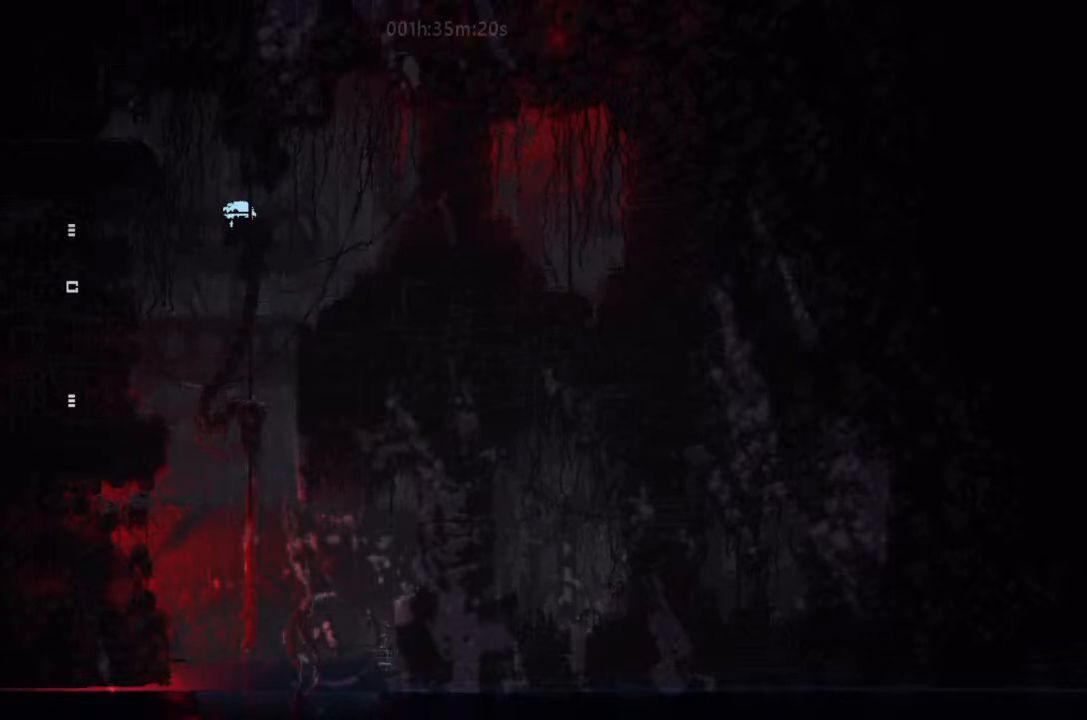
{"keys": [], "events": [[67, "right", "up"], [267, "left", "down"], [300, "left", "up"]]}
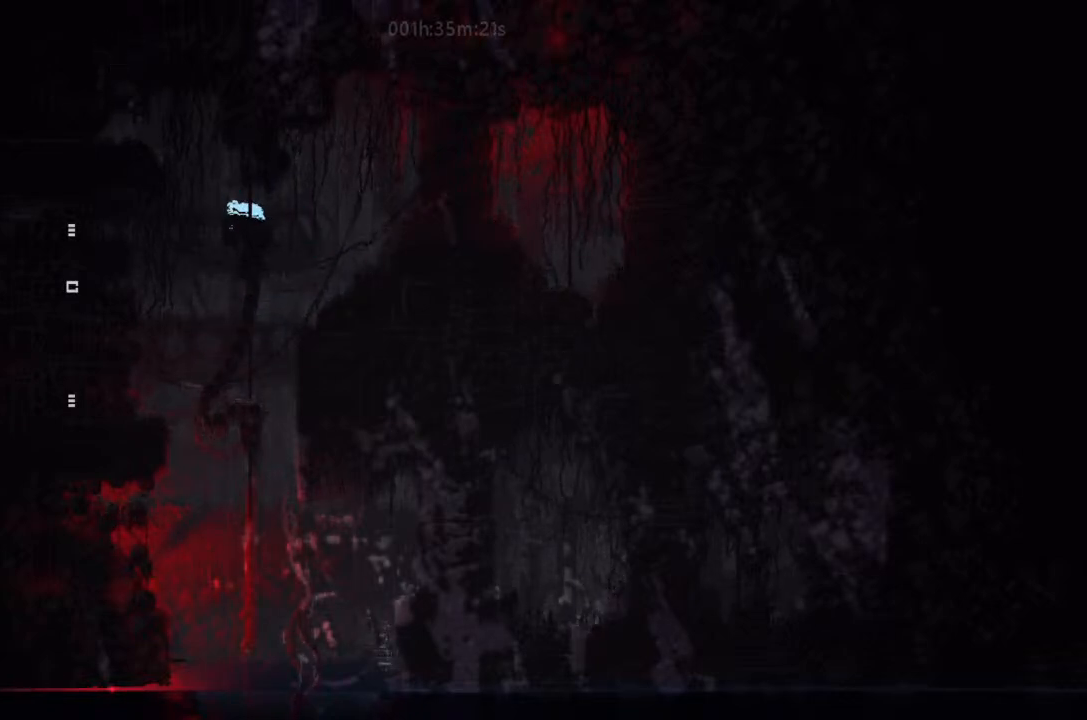
{"keys": [], "events": []}
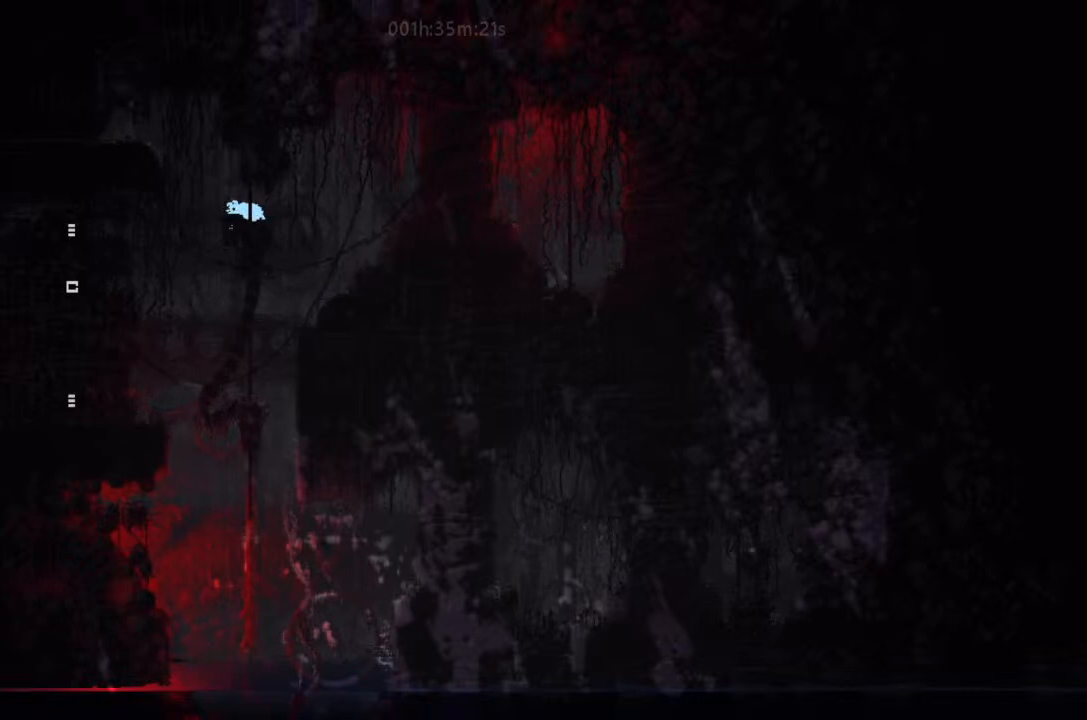
{"keys": ["left"], "events": [[100, "left", "down"], [167, "j", "down"], [267, "j", "up"]]}
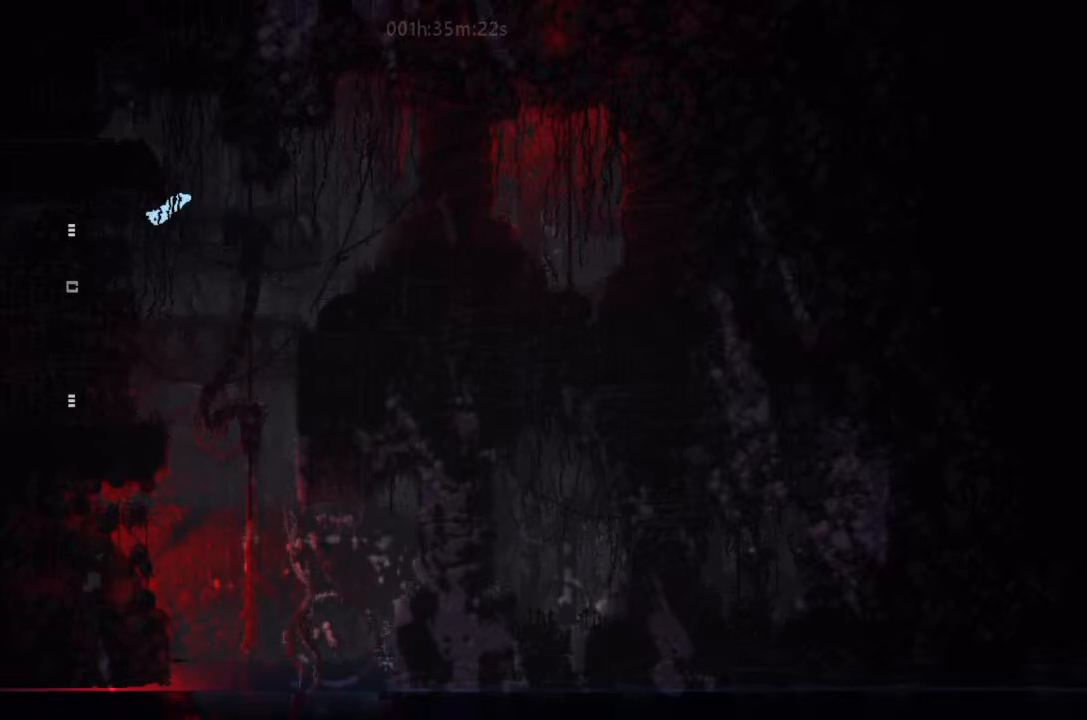
{"keys": ["left"], "events": []}
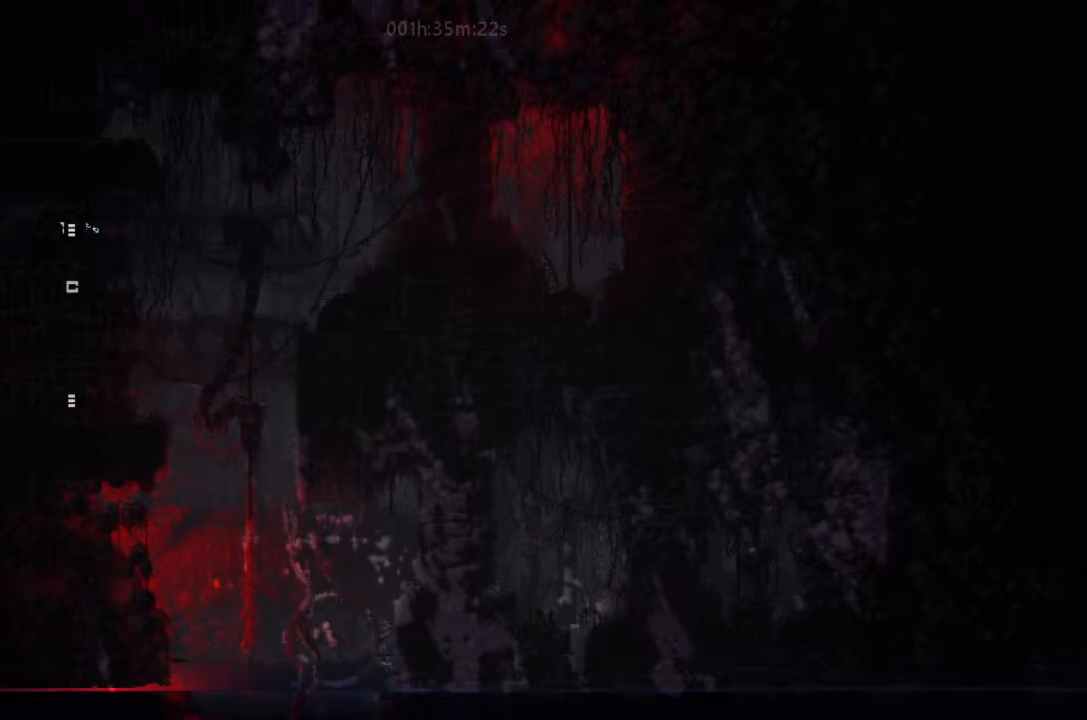
{"keys": ["left"], "events": []}
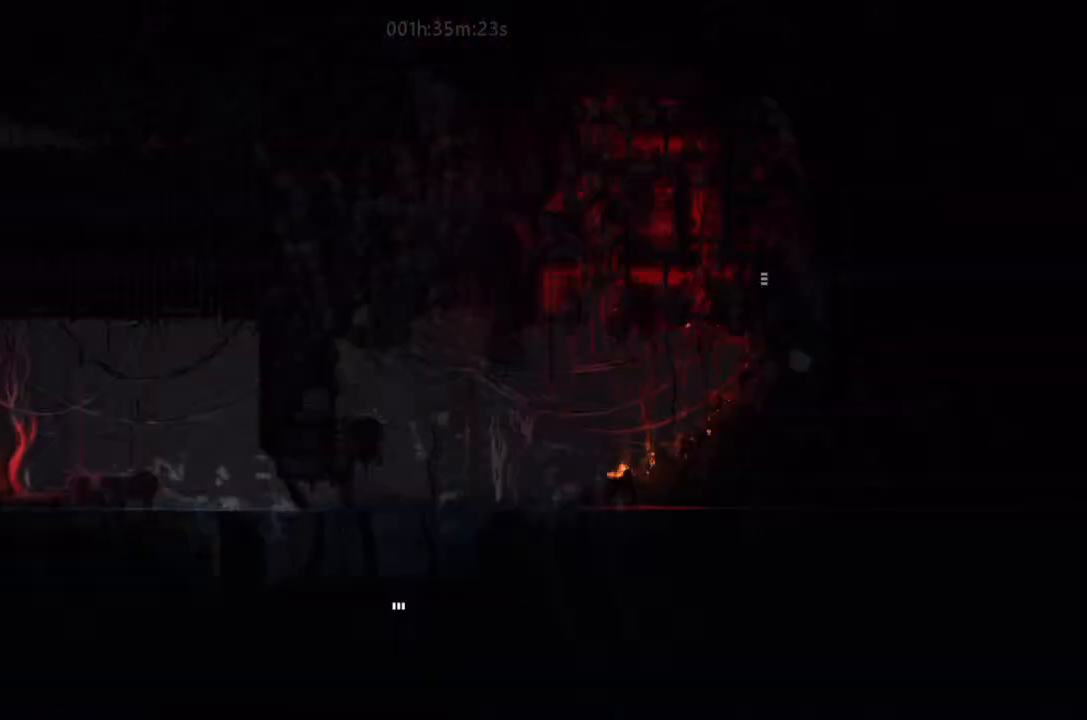
{"keys": ["left"], "events": []}
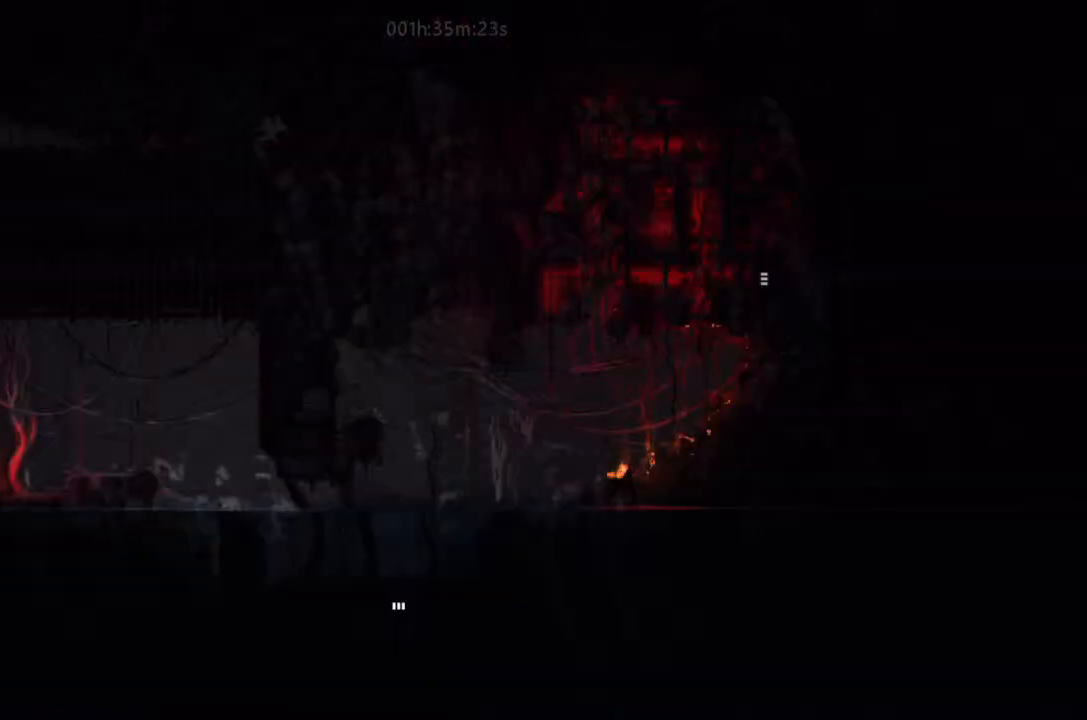
{"keys": ["up"], "events": [[167, "left", "up"], [300, "up", "down"]]}
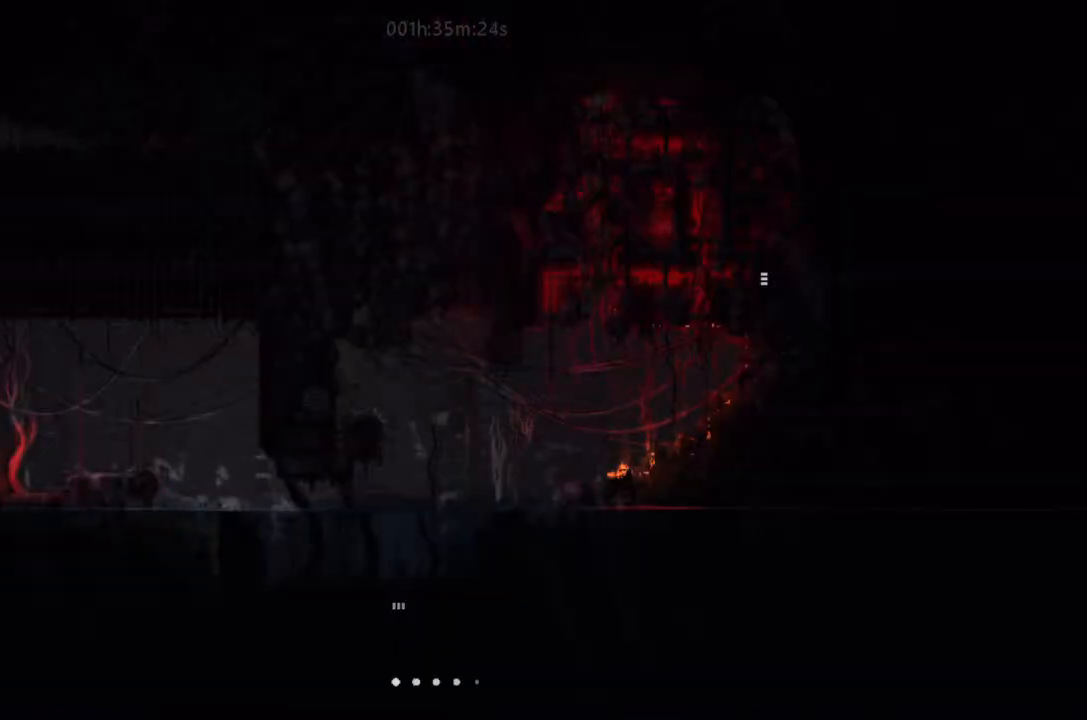
{"keys": ["right", "up"], "events": [[300, "right", "down"], [400, "up", "up"], [500, "up", "down"]]}
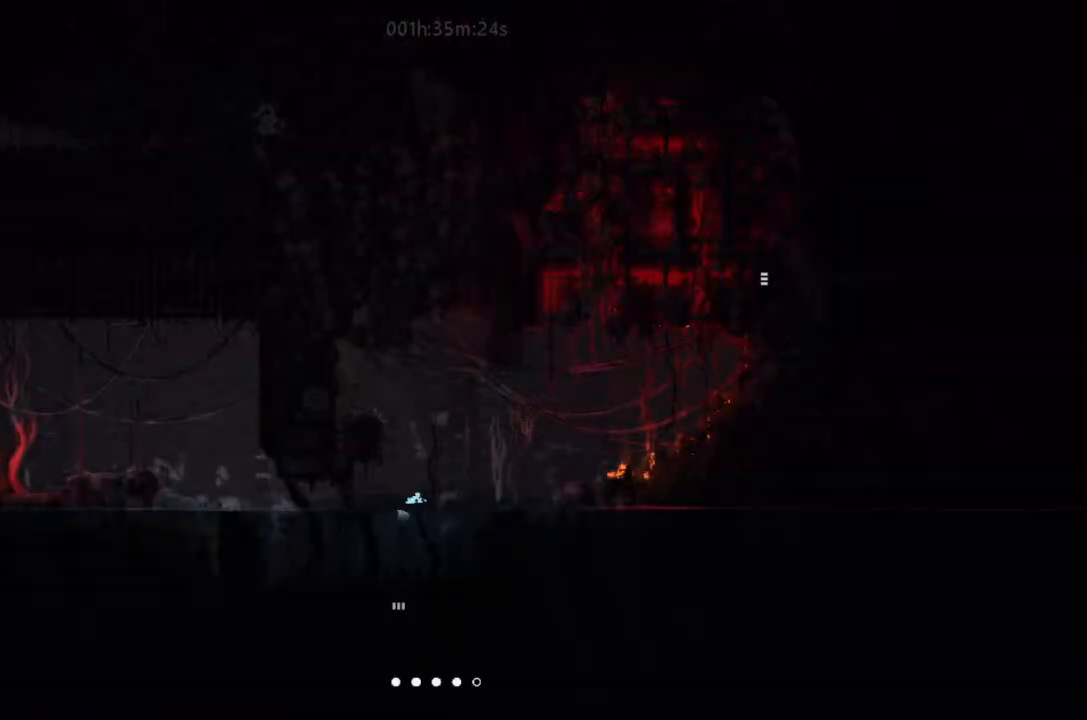
{"keys": ["right"], "events": [[100, "j", "down"], [100, "up", "up"], [167, "up", "down"], [300, "up", "up"], [400, "j", "up"], [400, "up", "down"], [500, "up", "up"]]}
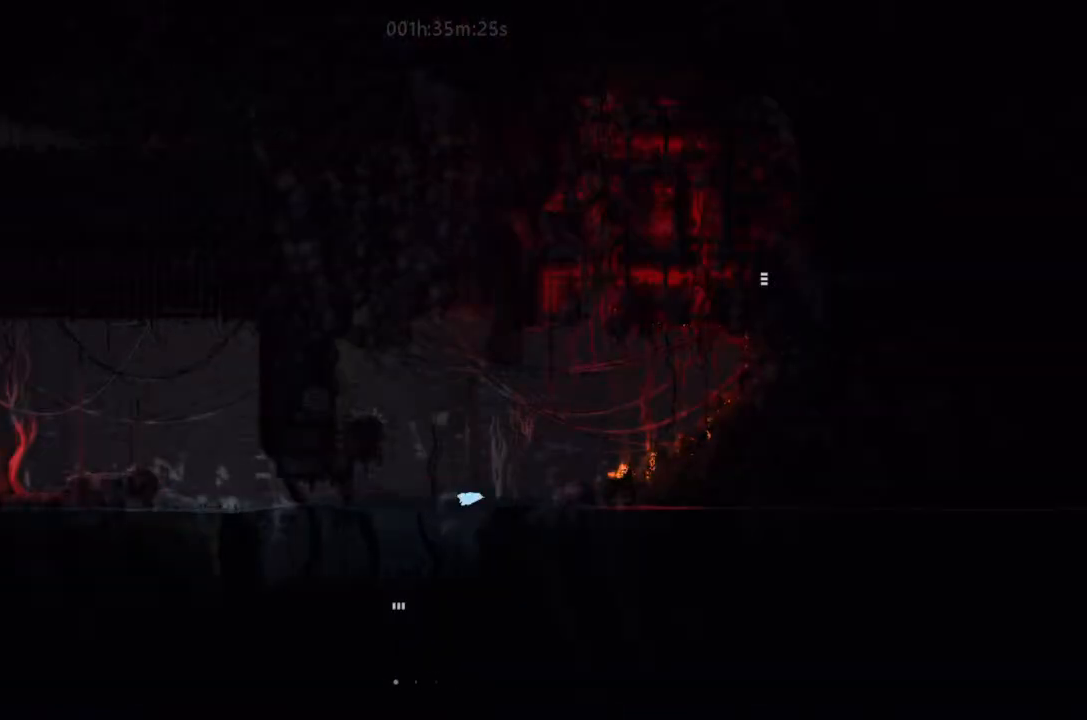
{"keys": ["right"], "events": [[100, "j", "down"], [100, "up", "down"], [233, "up", "up"], [300, "up", "down"], [400, "j", "up"], [467, "up", "up"]]}
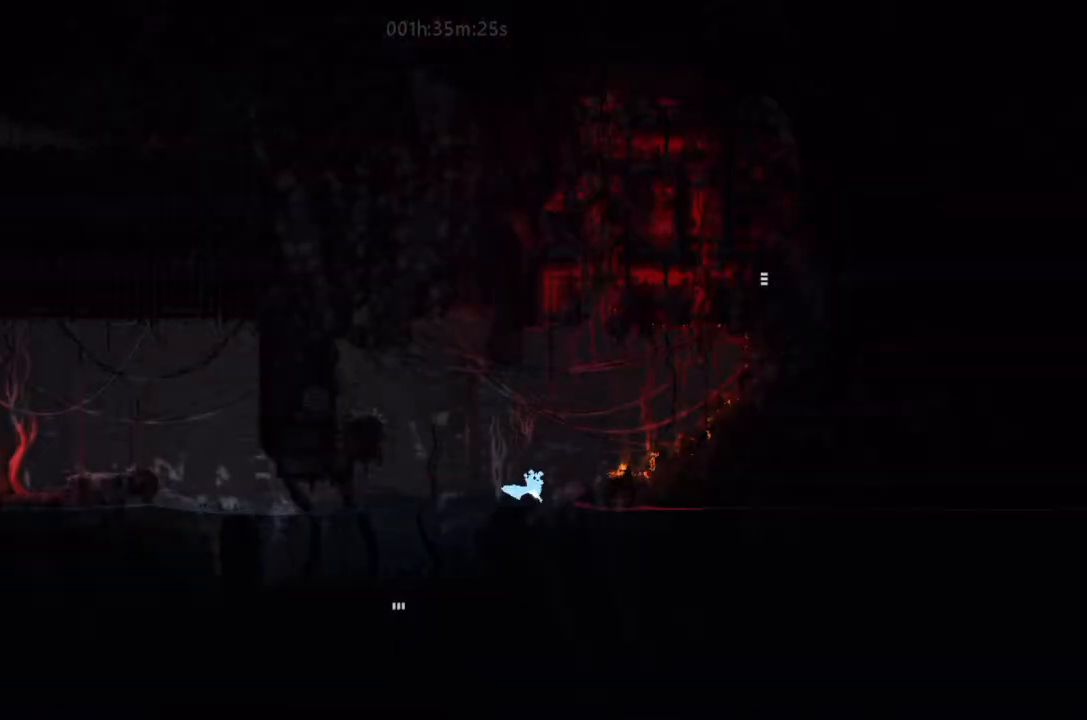
{"keys": ["right"], "events": [[100, "j", "down"], [100, "up", "down"], [167, "j", "up"], [167, "up", "up"], [433, "g", "down"], [500, "g", "up"]]}
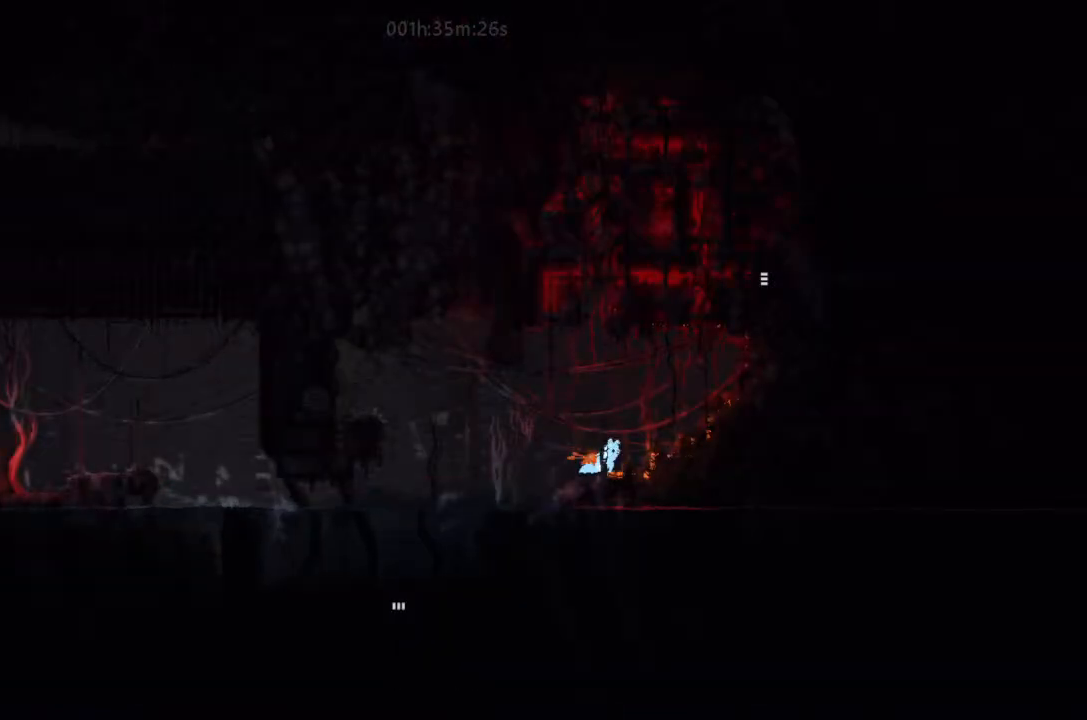
{"keys": [], "events": [[100, "g", "down"], [233, "right", "up"], [467, "g", "up"]]}
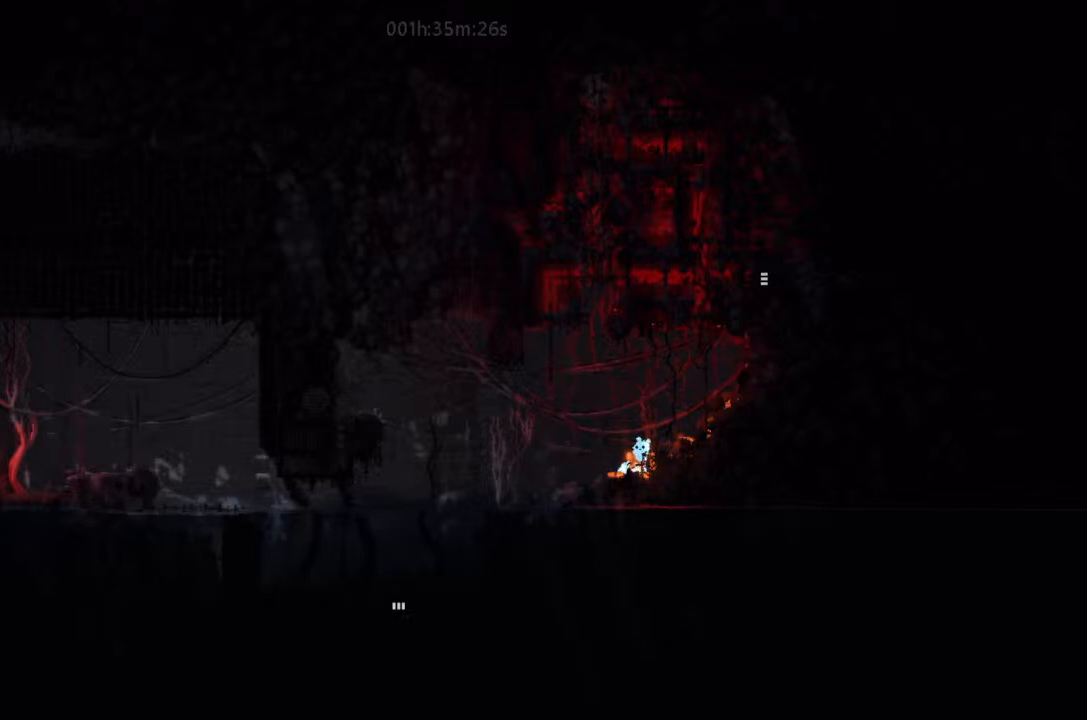
{"keys": ["g"], "events": [[67, "g", "down"]]}
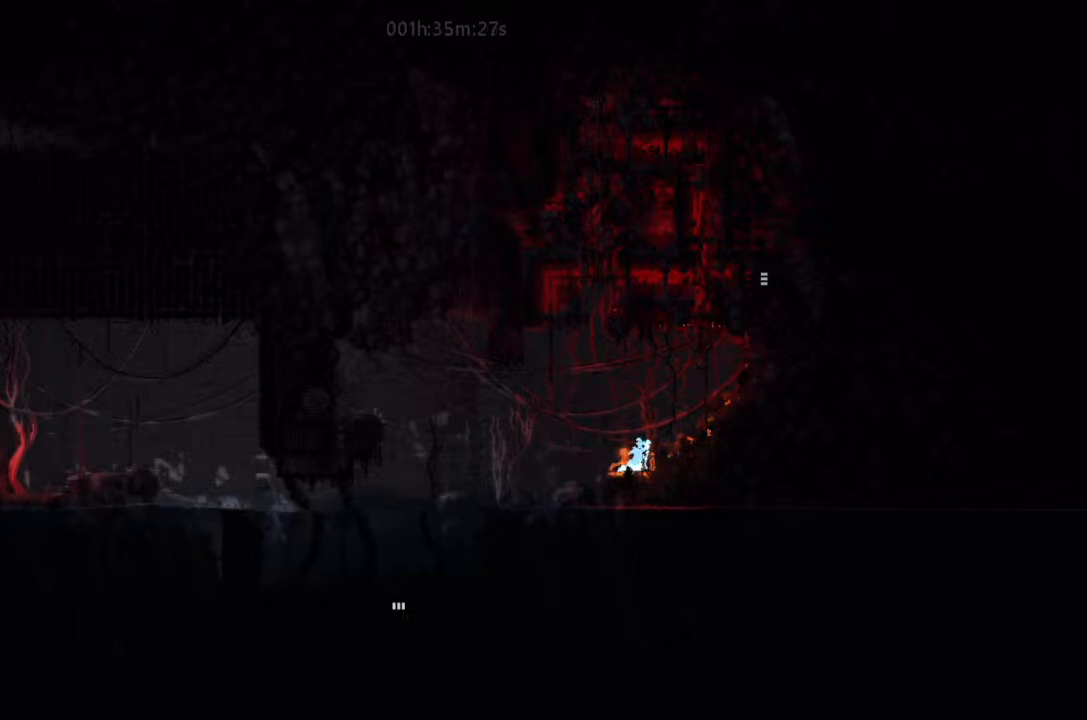
{"keys": ["g"], "events": []}
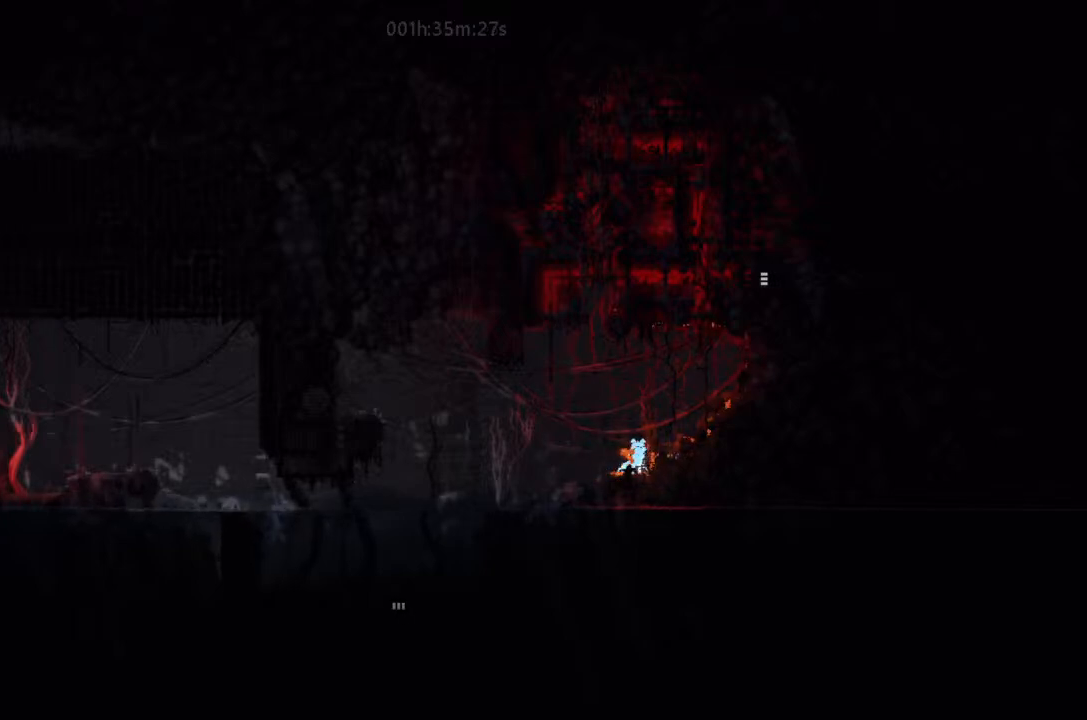
{"keys": ["g"], "events": []}
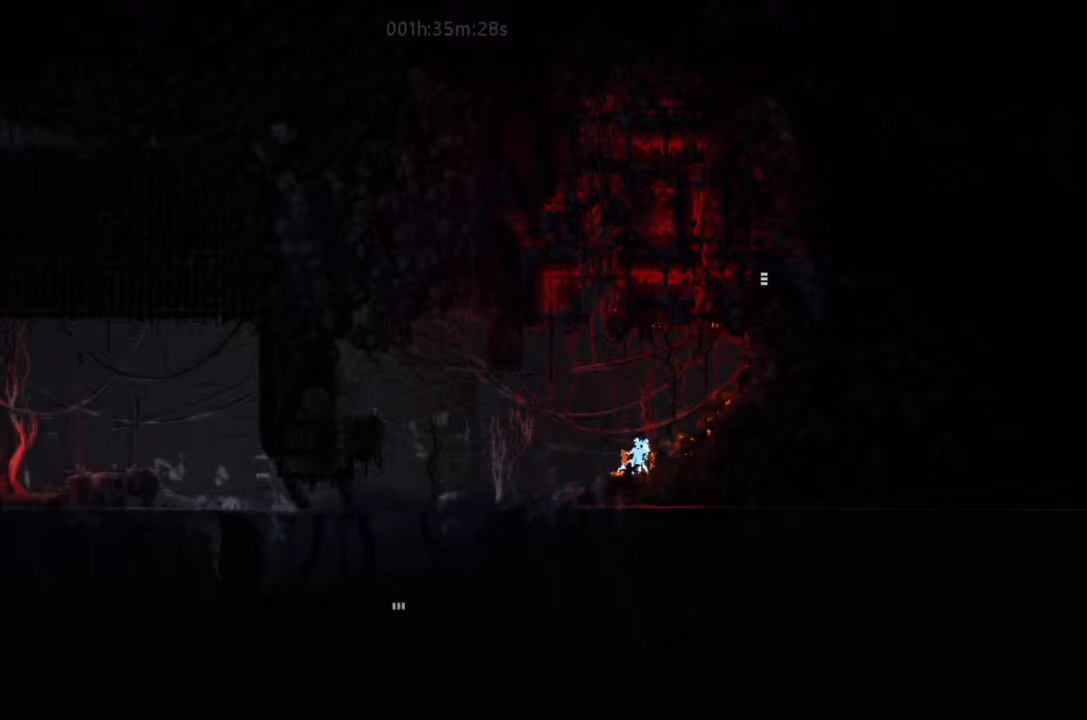
{"keys": ["g"], "events": []}
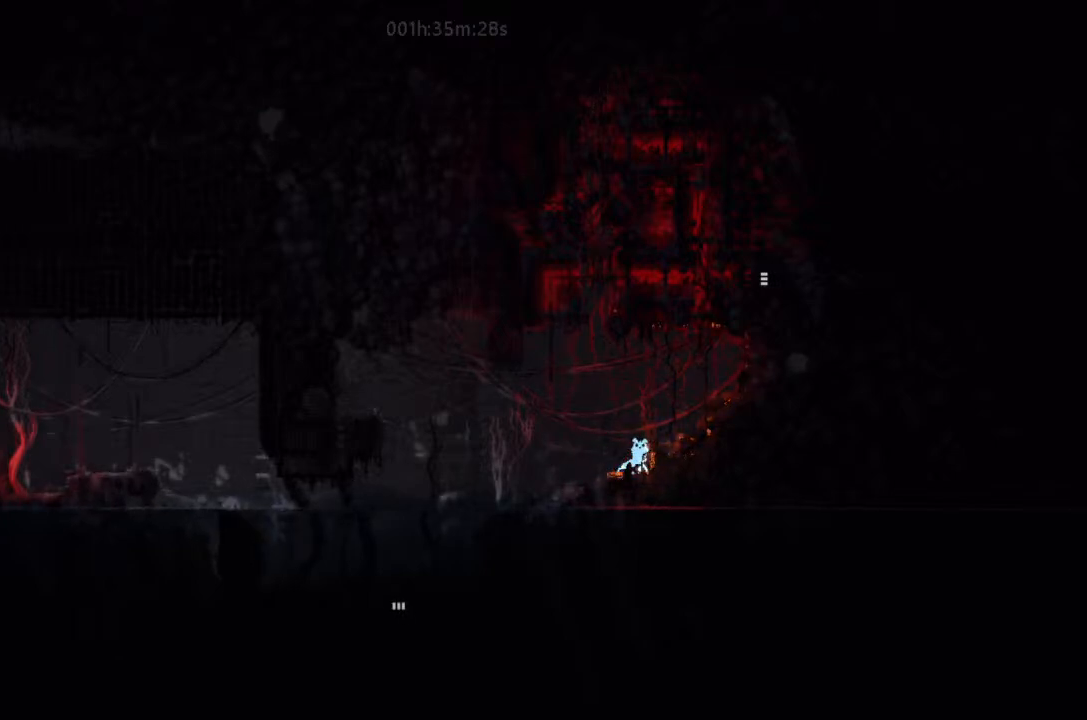
{"keys": ["right"], "events": [[133, "j", "down"], [133, "right", "down"], [167, "g", "up"], [267, "j", "up"], [400, "g", "down"], [433, "g", "up"]]}
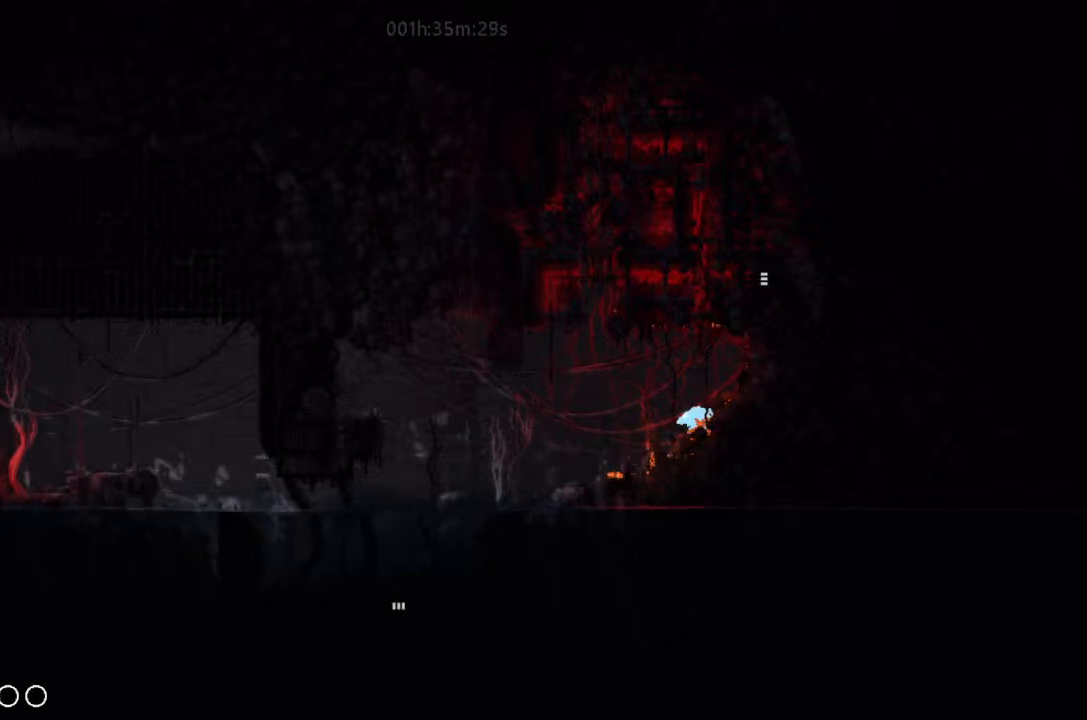
{"keys": ["g", "left"], "events": [[67, "g", "down"], [133, "g", "up"], [300, "g", "down"], [300, "left", "down"], [300, "right", "up"], [400, "g", "up"], [500, "g", "down"]]}
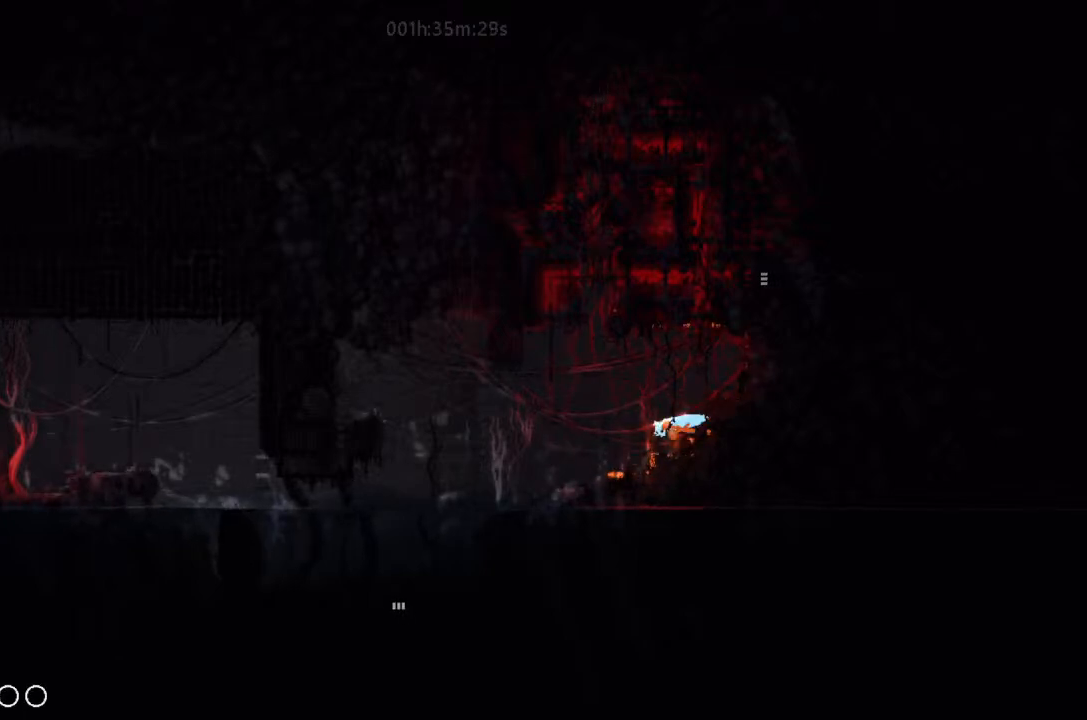
{"keys": ["up"], "events": [[167, "g", "up"], [233, "g", "down"], [333, "left", "up"], [400, "g", "up"], [467, "up", "down"]]}
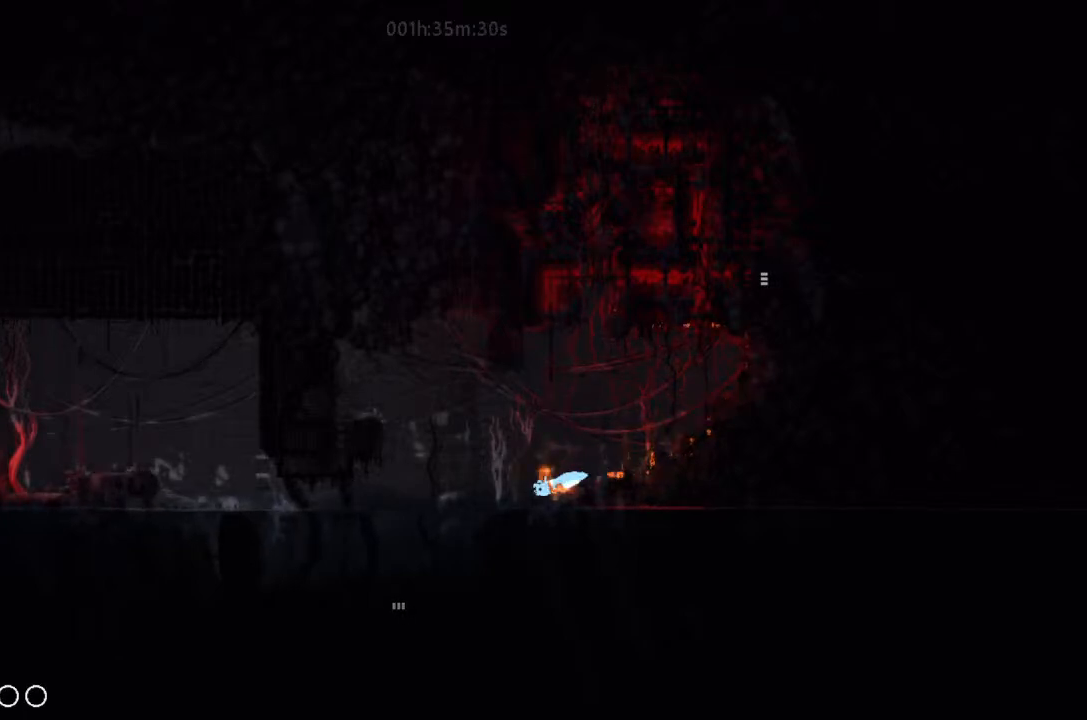
{"keys": ["right"], "events": [[167, "up", "up"], [233, "right", "down"], [267, "j", "down"], [467, "j", "up"]]}
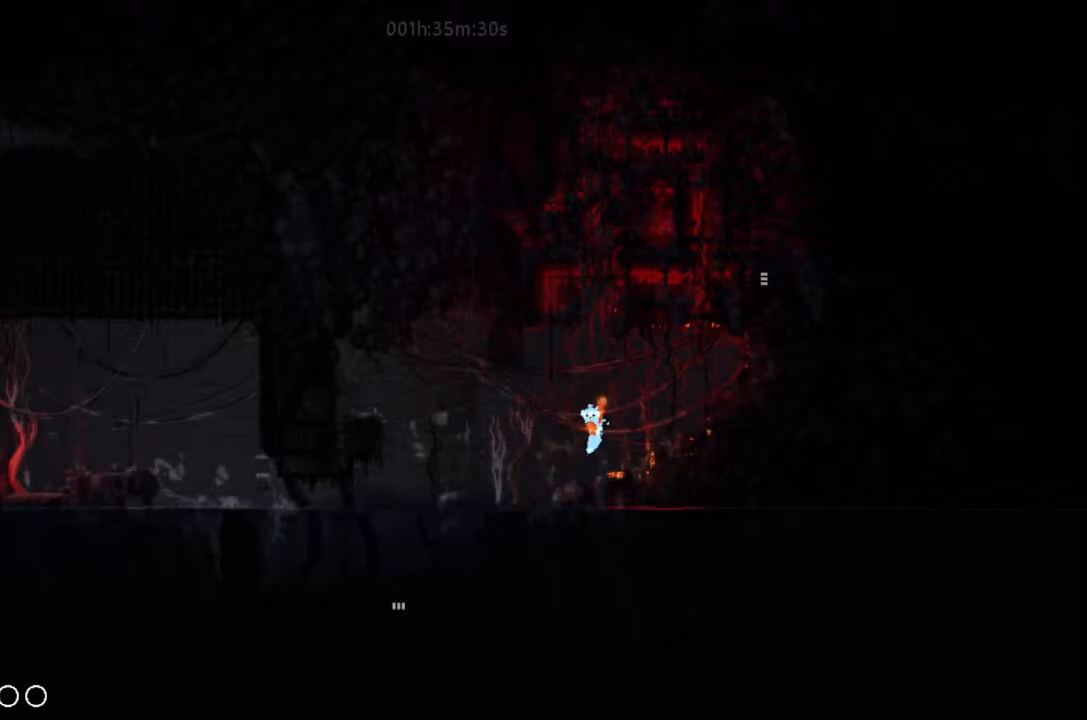
{"keys": ["g"], "events": [[100, "right", "up"], [133, "left", "down"], [267, "g", "down"], [267, "left", "up"], [400, "up", "down"], [500, "up", "up"]]}